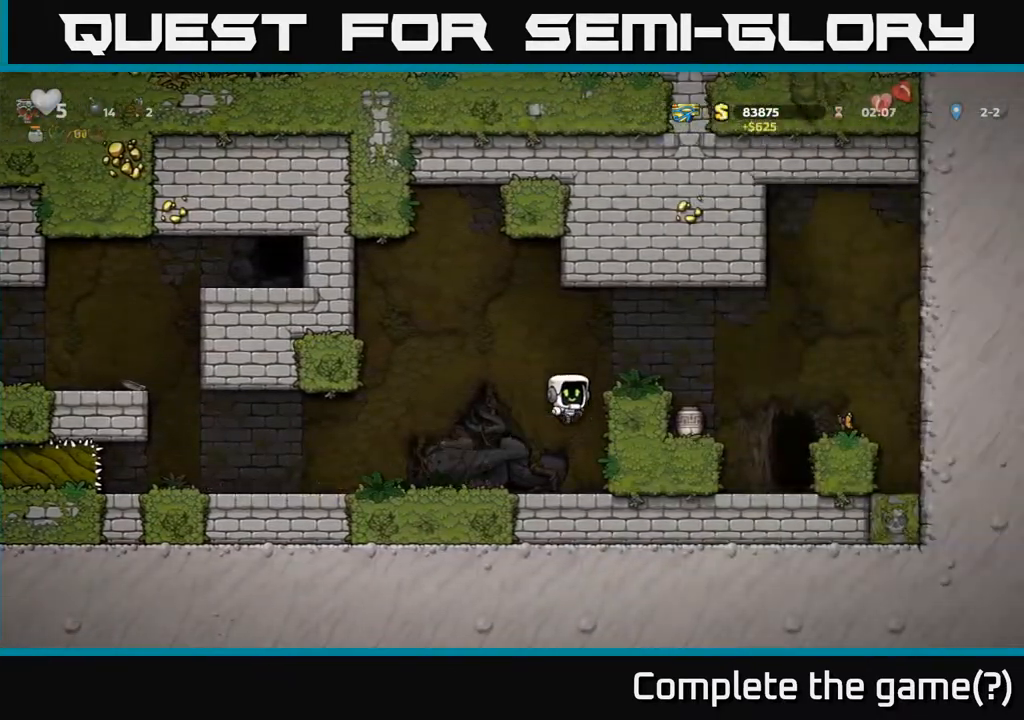
Gameplay with a controller (Xbox layout); each line is a JSON object with the inputs held at the frame after it. "events" lists button and stick changes between this image and that frame as [ms after this image, input, new state], when the widget could be followed in between. Not read: right_stick.
{"buttons": [], "left_stick": "center", "events": [[100, "A", "down"], [267, "A", "up"], [350, "DPAD_RIGHT", "up"]]}
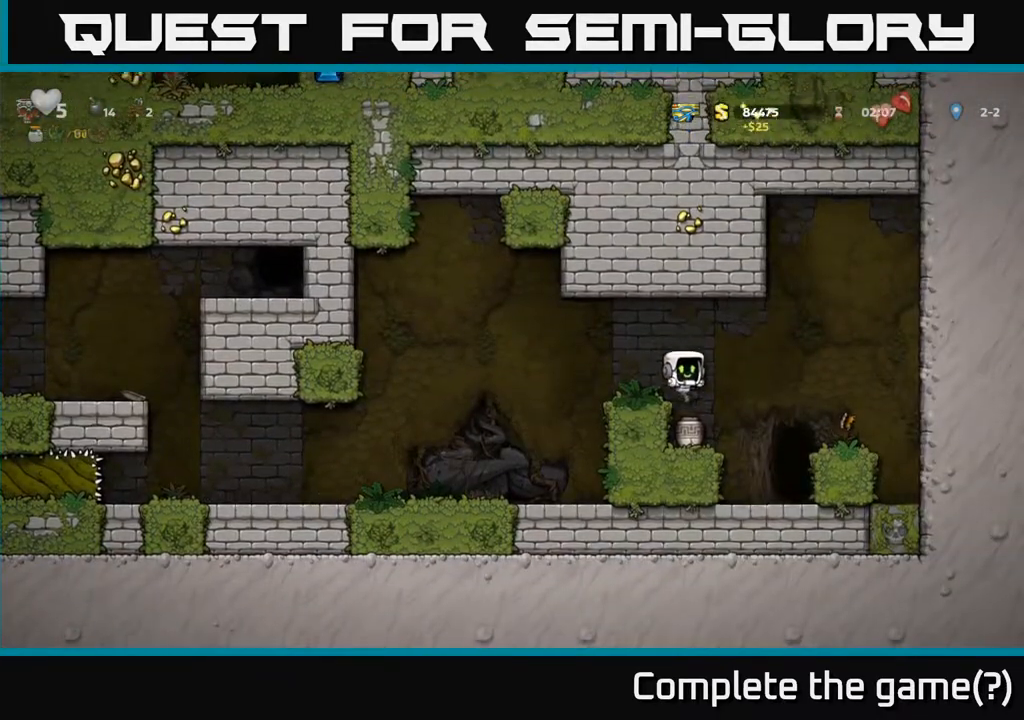
{"buttons": [], "left_stick": "center", "events": [[183, "DPAD_DOWN", "down"], [317, "X", "down"], [417, "DPAD_DOWN", "up"], [450, "X", "up"]]}
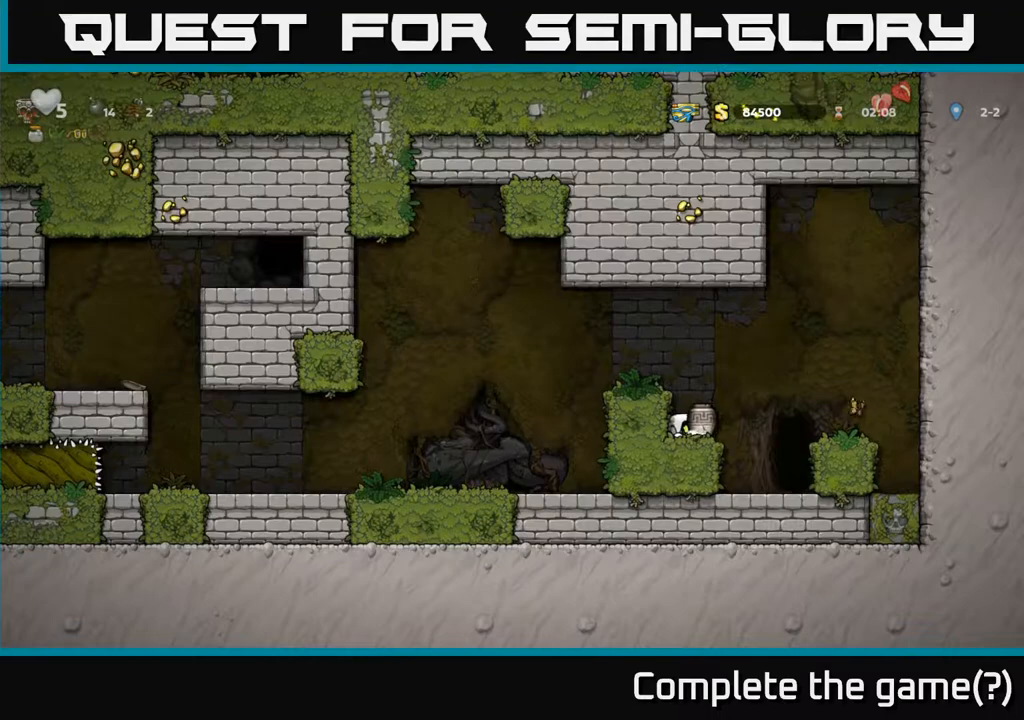
{"buttons": ["A", "DPAD_RIGHT"], "left_stick": "center", "events": [[83, "X", "down"], [183, "X", "up"], [400, "DPAD_RIGHT", "down"], [450, "A", "down"]]}
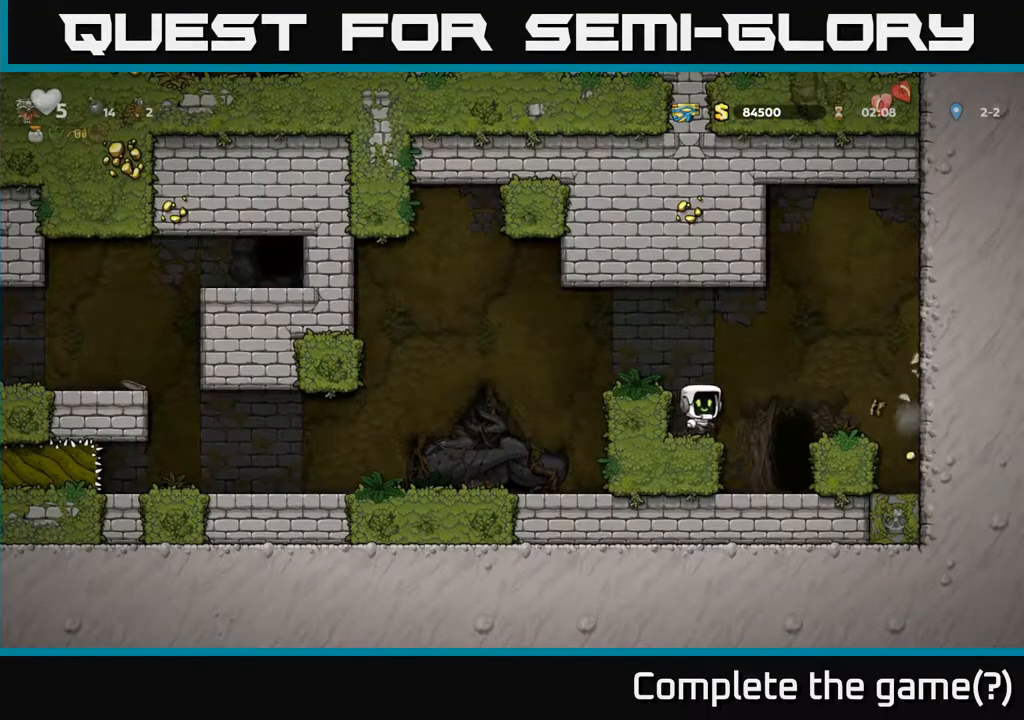
{"buttons": [], "left_stick": "center", "events": [[67, "A", "up"], [200, "DPAD_RIGHT", "up"]]}
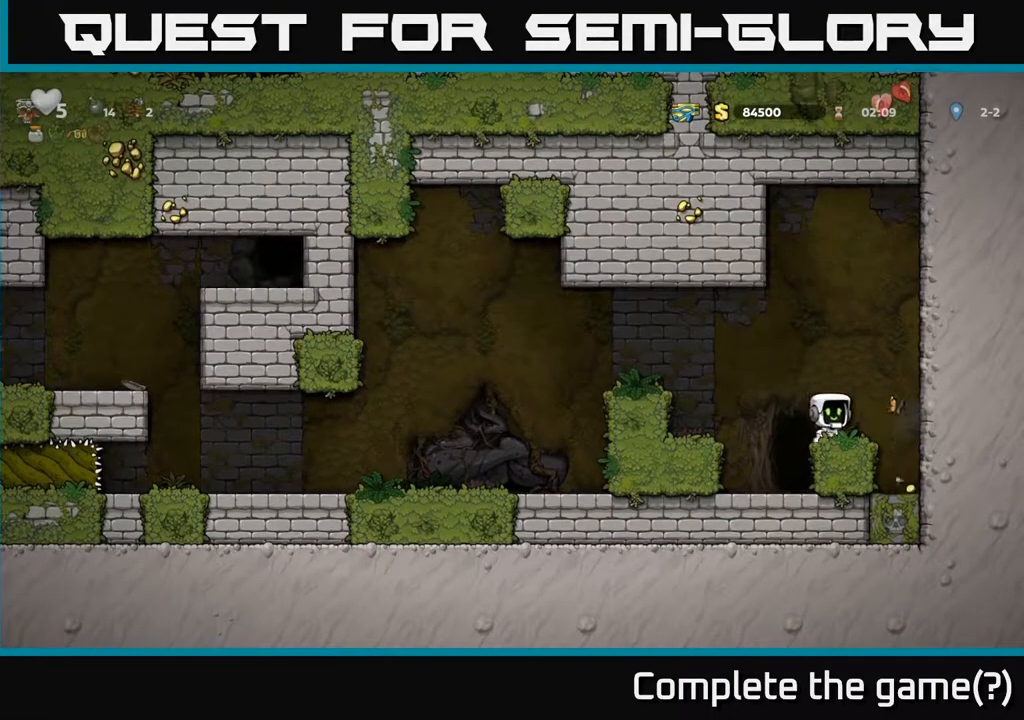
{"buttons": [], "left_stick": "center", "events": [[17, "A", "down"], [83, "DPAD_RIGHT", "down"], [133, "A", "up"], [200, "DPAD_RIGHT", "up"]]}
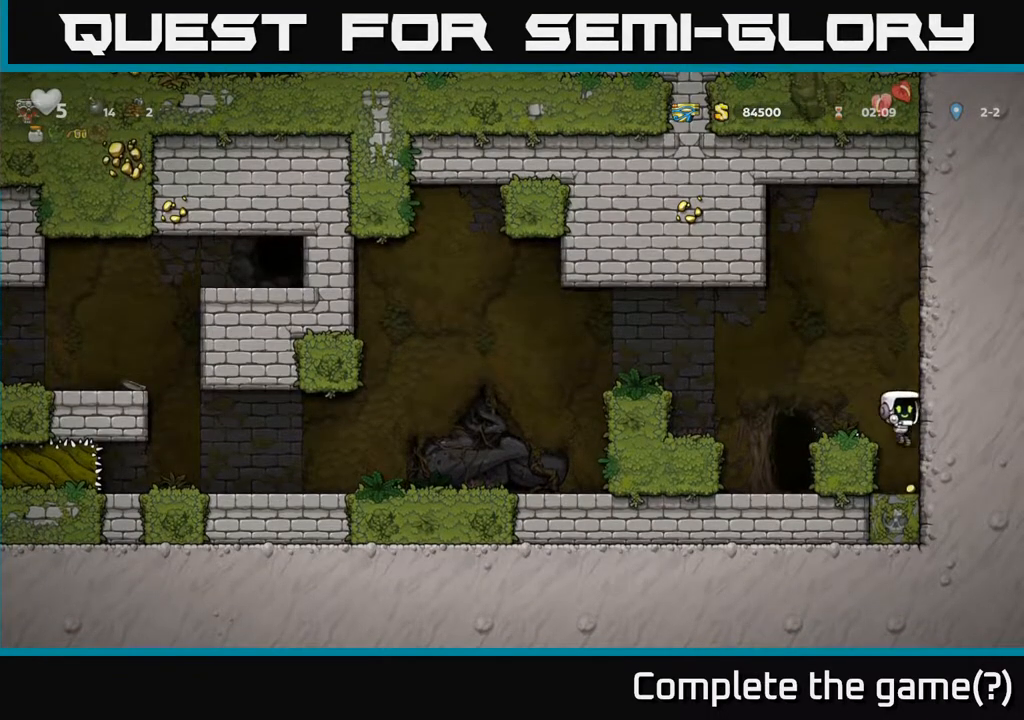
{"buttons": [], "left_stick": "center", "events": [[167, "A", "down"], [300, "DPAD_LEFT", "down"], [367, "A", "up"], [433, "DPAD_LEFT", "up"]]}
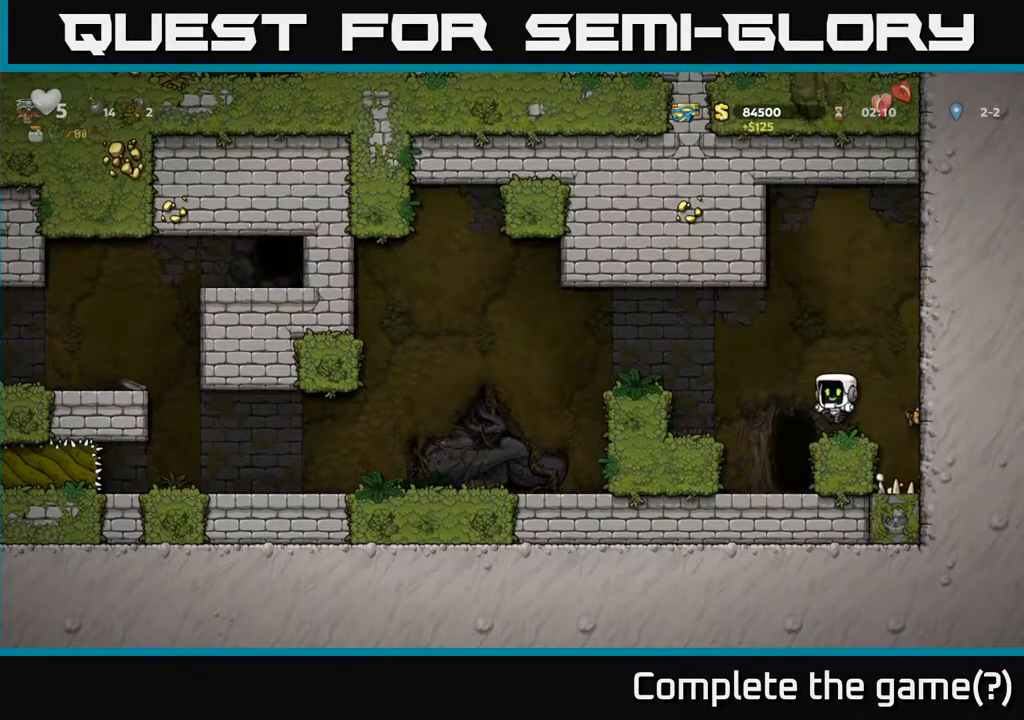
{"buttons": [], "left_stick": "center", "events": [[67, "DPAD_RIGHT", "down"], [117, "DPAD_RIGHT", "up"], [133, "X", "down"], [283, "X", "up"], [400, "DPAD_RIGHT", "down"], [467, "DPAD_RIGHT", "up"]]}
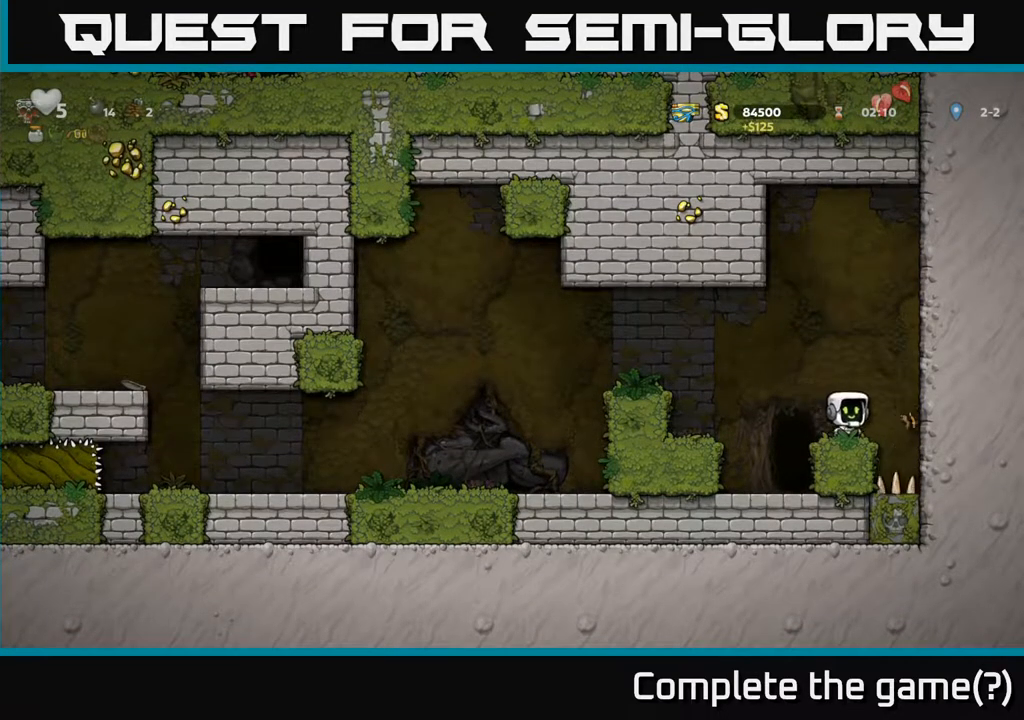
{"buttons": [], "left_stick": "center", "events": [[167, "X", "down"], [283, "X", "up"]]}
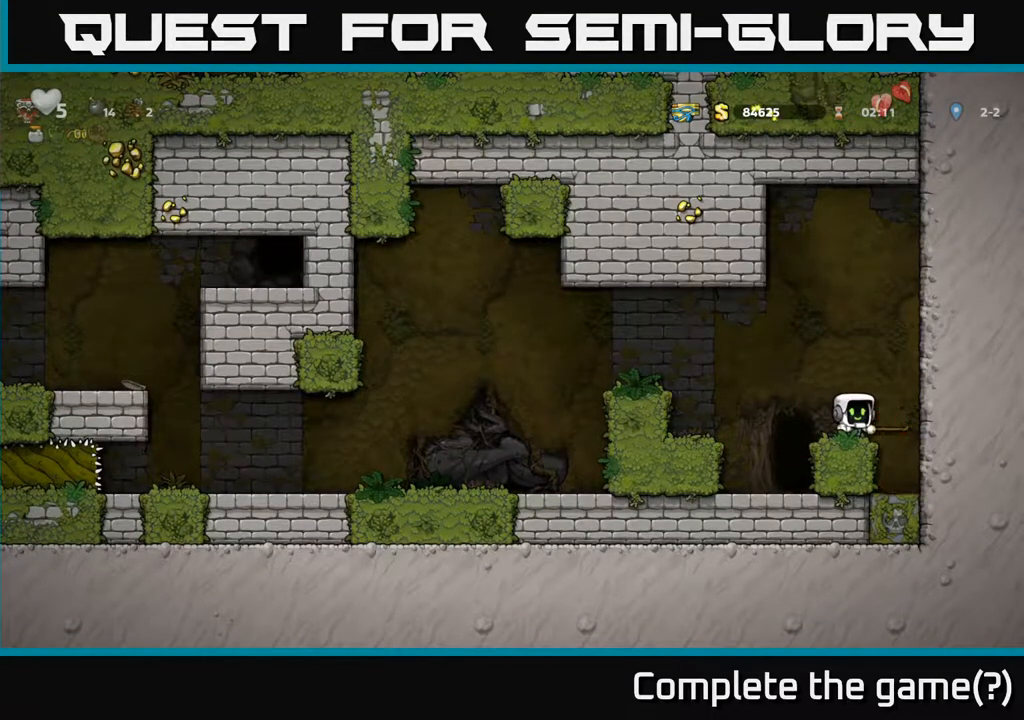
{"buttons": ["A", "DPAD_LEFT"], "left_stick": "center", "events": [[33, "DPAD_RIGHT", "down"], [183, "DPAD_RIGHT", "up"], [233, "DPAD_LEFT", "down"], [433, "A", "down"]]}
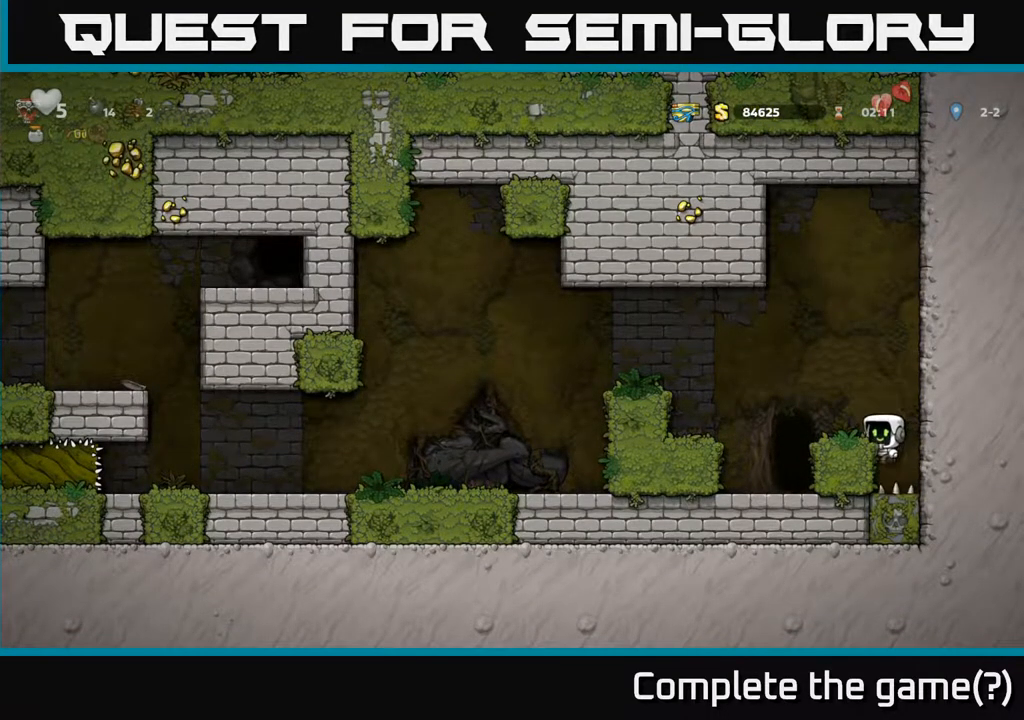
{"buttons": ["L2"], "left_stick": "center", "events": [[67, "A", "up"], [183, "DPAD_LEFT", "up"], [500, "L2", "down"]]}
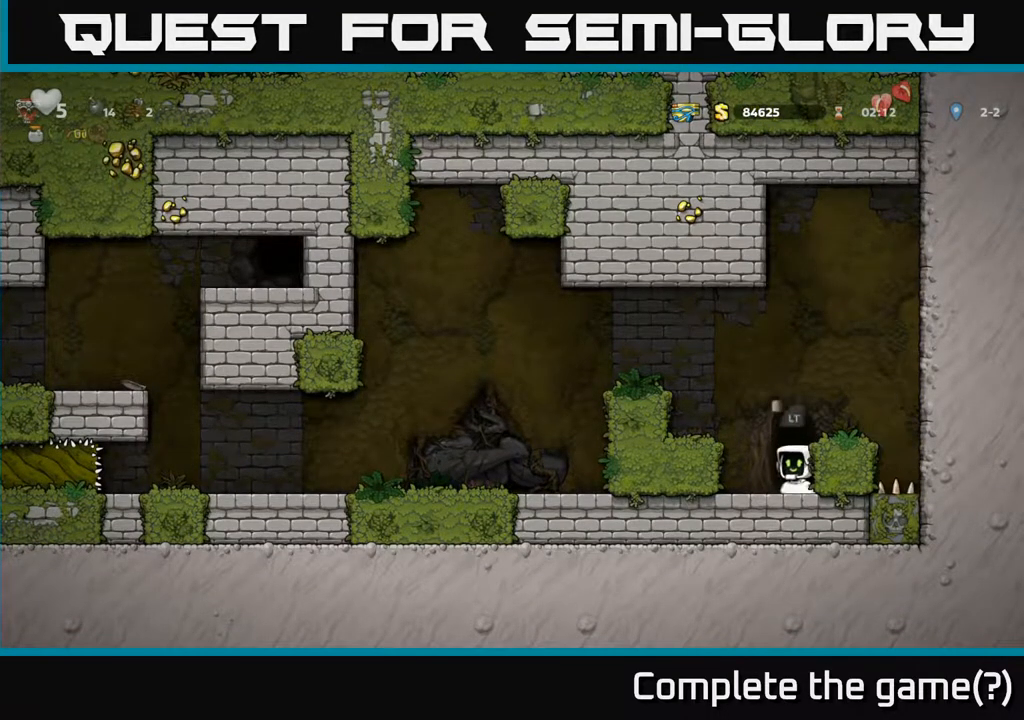
{"buttons": [], "left_stick": "center", "events": [[83, "L2", "up"]]}
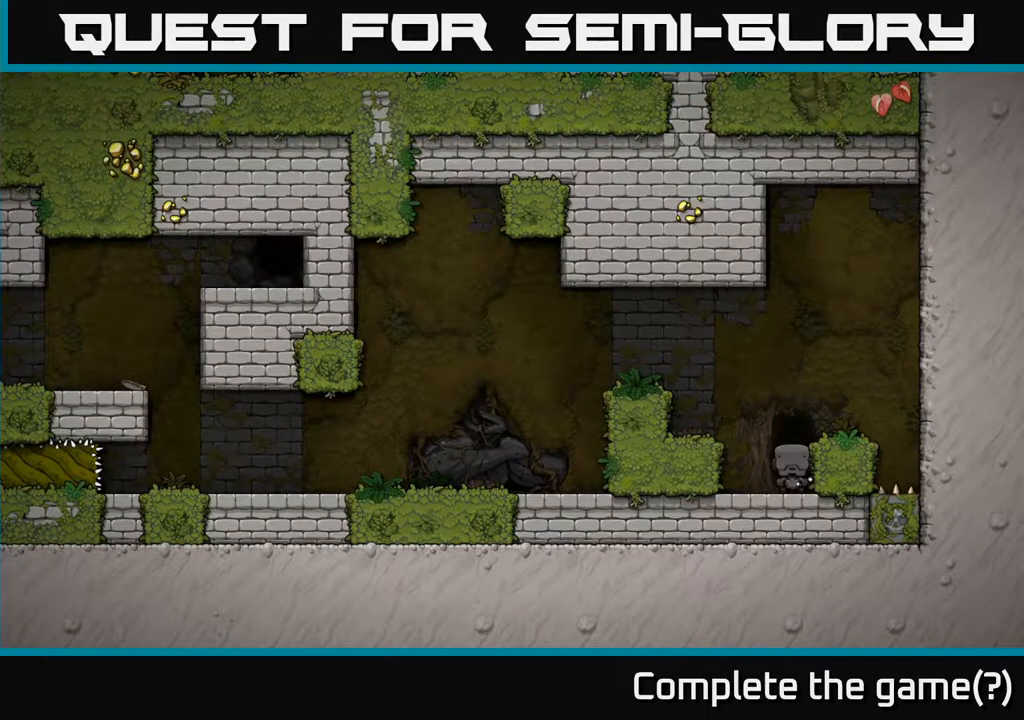
{"buttons": [], "left_stick": "center", "events": []}
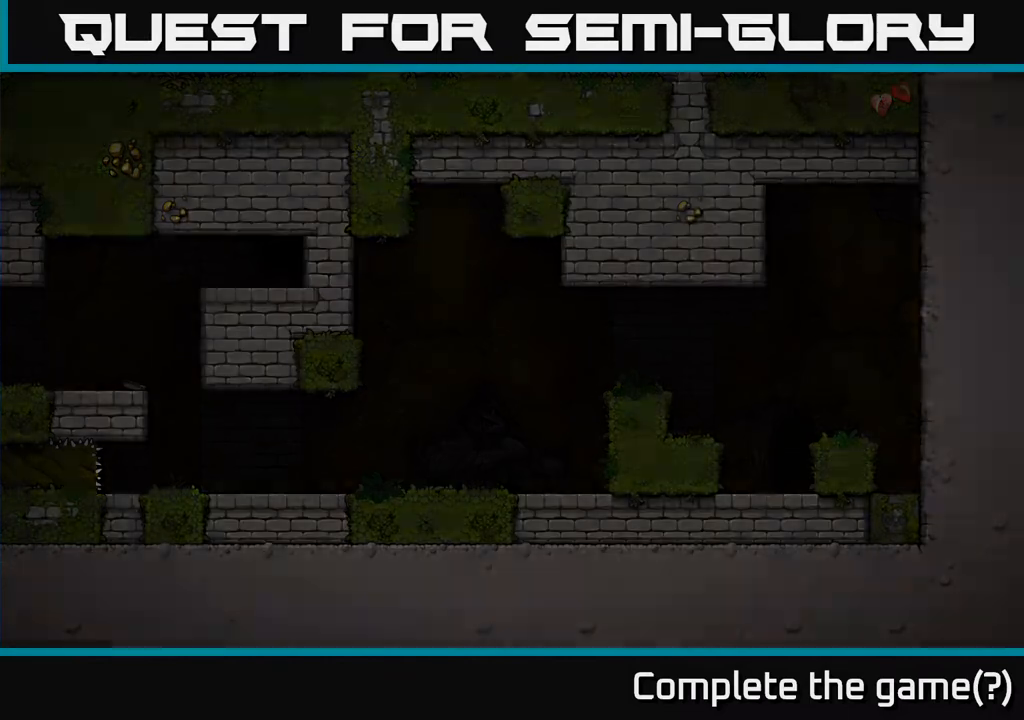
{"buttons": [], "left_stick": "center", "events": []}
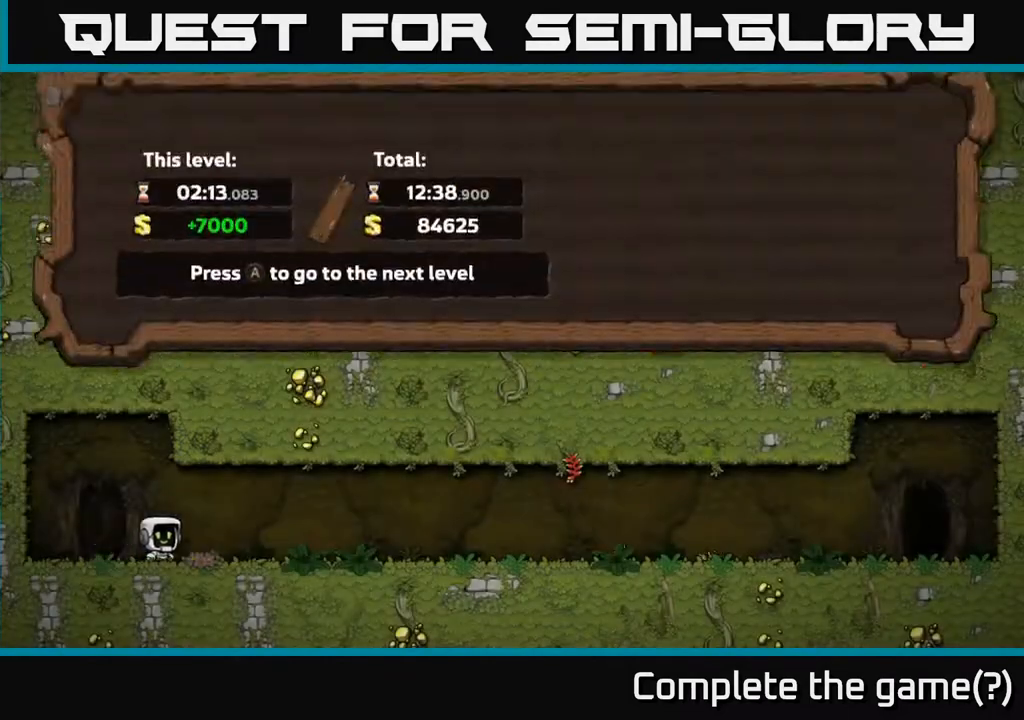
{"buttons": [], "left_stick": "center", "events": []}
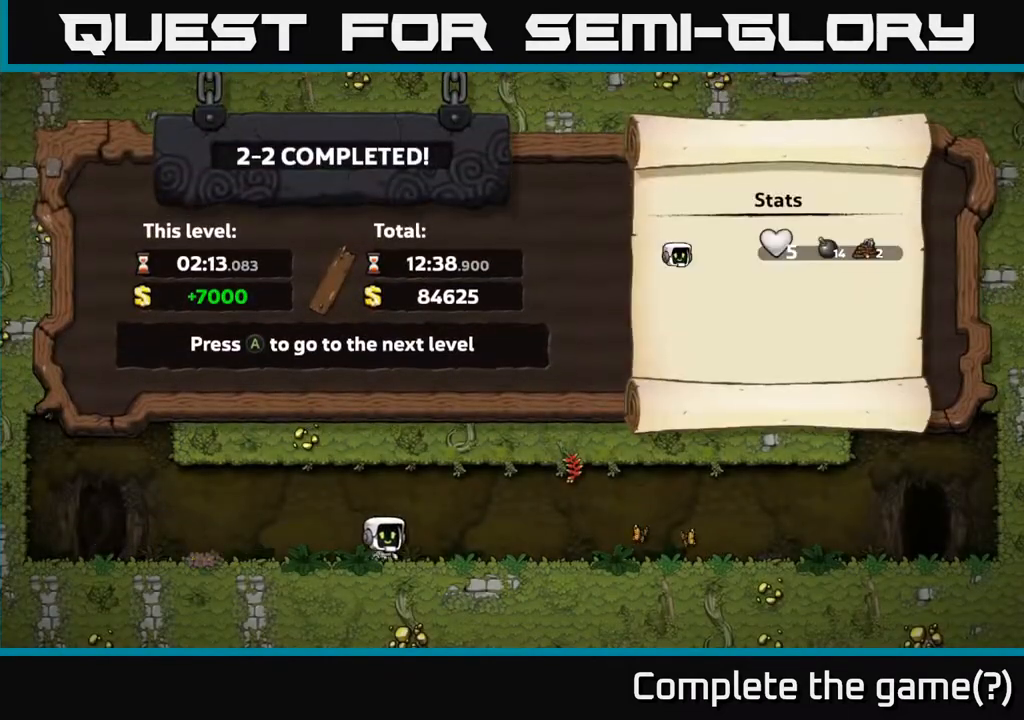
{"buttons": [], "left_stick": "center", "events": []}
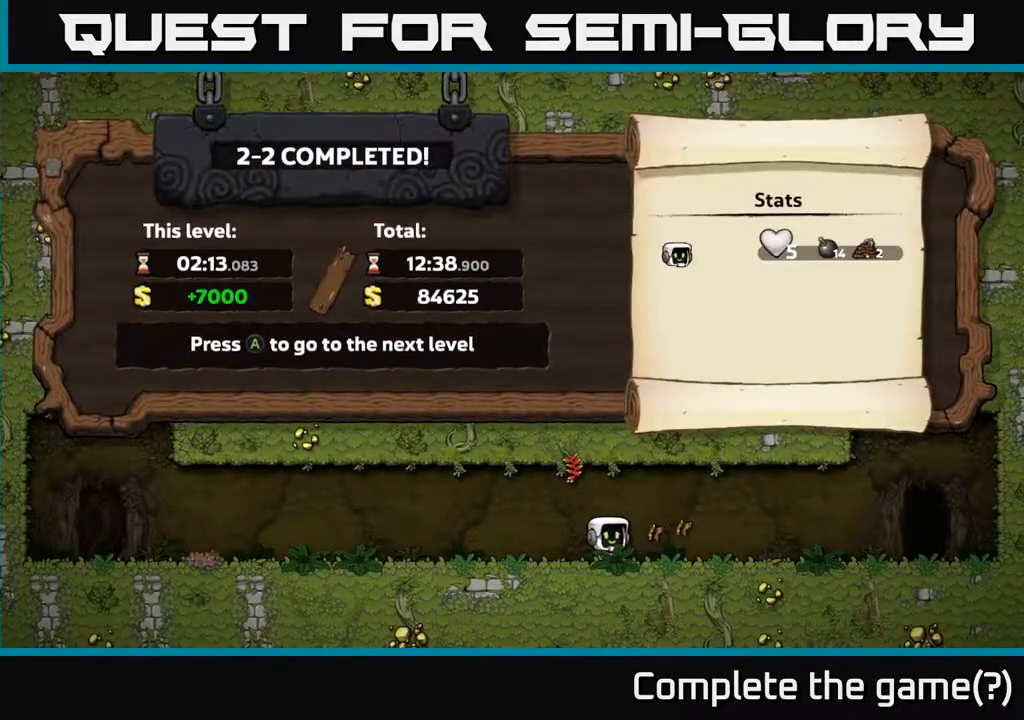
{"buttons": [], "left_stick": "center", "events": [[250, "A", "down"], [433, "A", "up"]]}
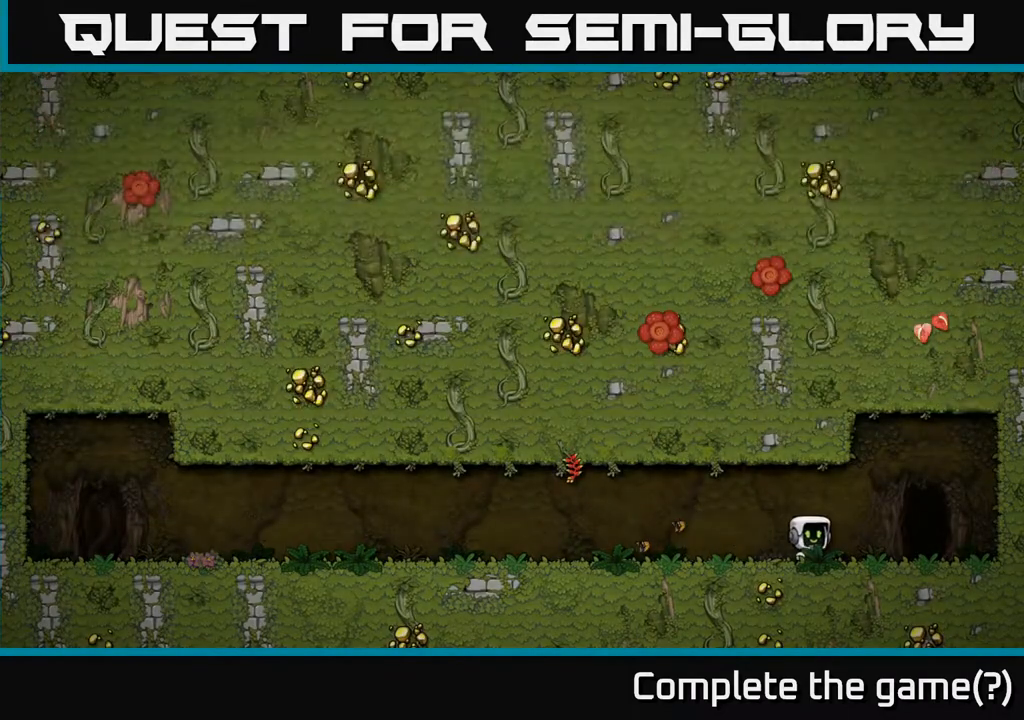
{"buttons": [], "left_stick": "center", "events": []}
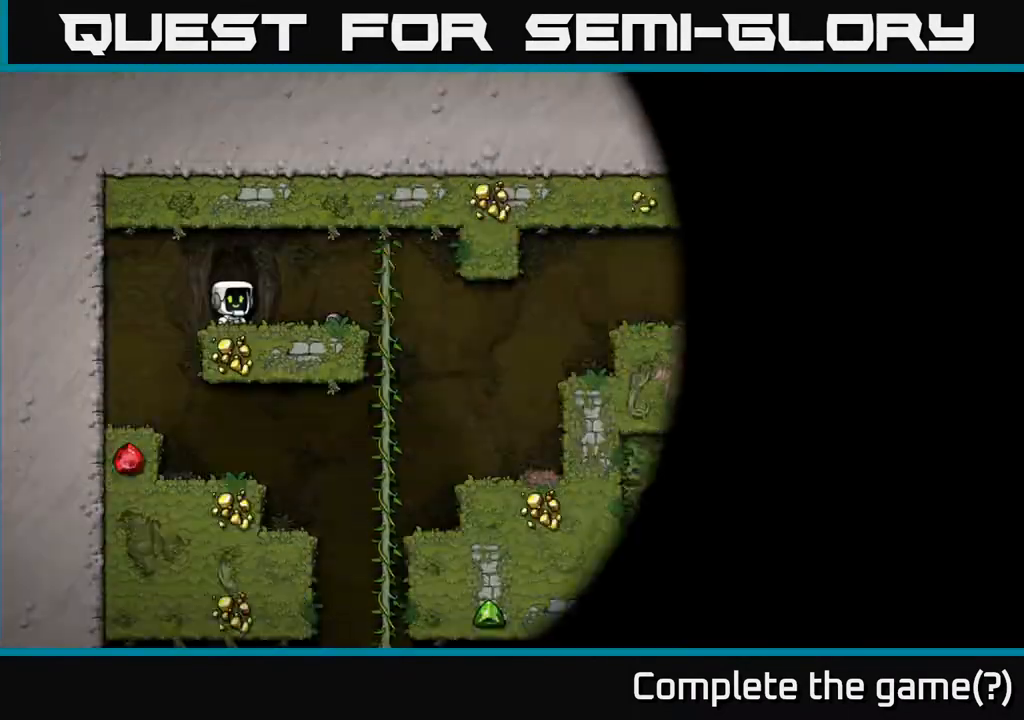
{"buttons": ["DPAD_RIGHT"], "left_stick": "center", "events": [[483, "DPAD_RIGHT", "down"]]}
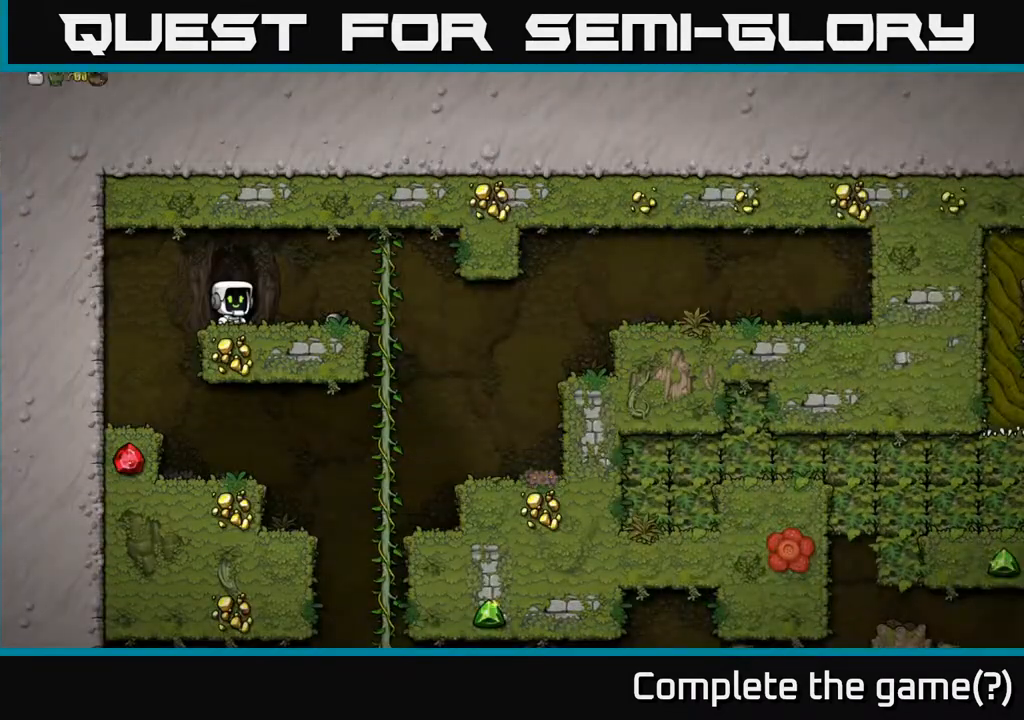
{"buttons": [], "left_stick": "center", "events": [[217, "DPAD_DOWN", "down"], [217, "DPAD_RIGHT", "up"], [300, "X", "down"], [367, "DPAD_DOWN", "up"], [433, "X", "up"]]}
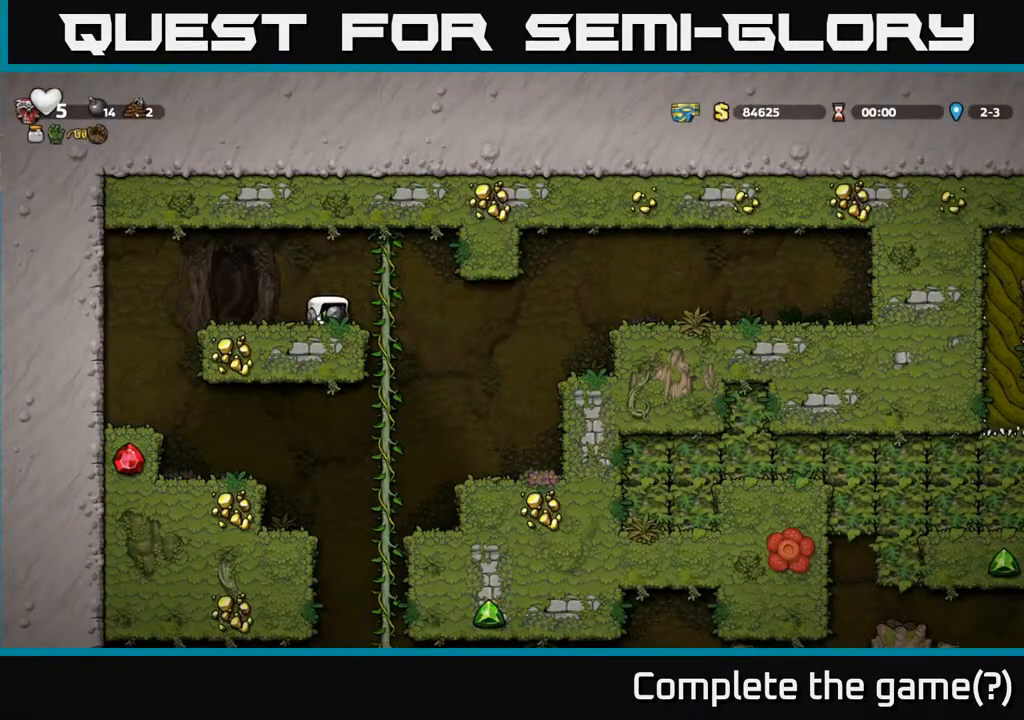
{"buttons": [], "left_stick": "center", "events": [[50, "DPAD_RIGHT", "down"], [483, "DPAD_RIGHT", "up"]]}
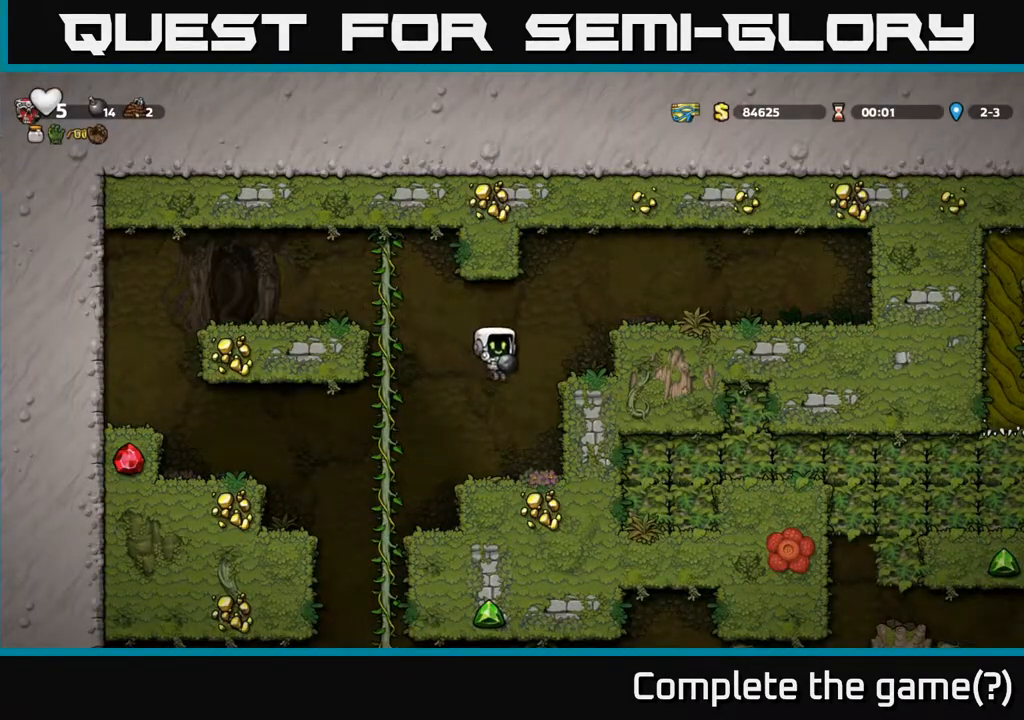
{"buttons": ["DPAD_LEFT"], "left_stick": "center", "events": [[333, "DPAD_LEFT", "down"]]}
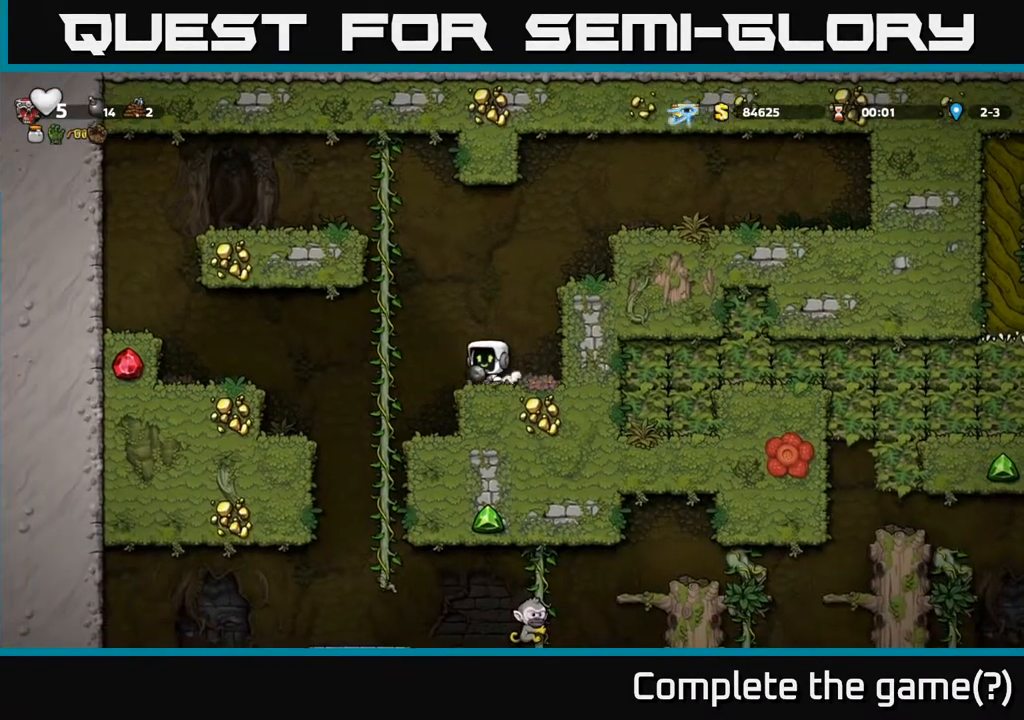
{"buttons": [], "left_stick": "center", "events": [[150, "DPAD_UP", "down"], [183, "DPAD_LEFT", "up"], [250, "DPAD_UP", "up"], [300, "DPAD_DOWN", "down"], [350, "A", "down"], [483, "DPAD_DOWN", "up"], [500, "A", "up"]]}
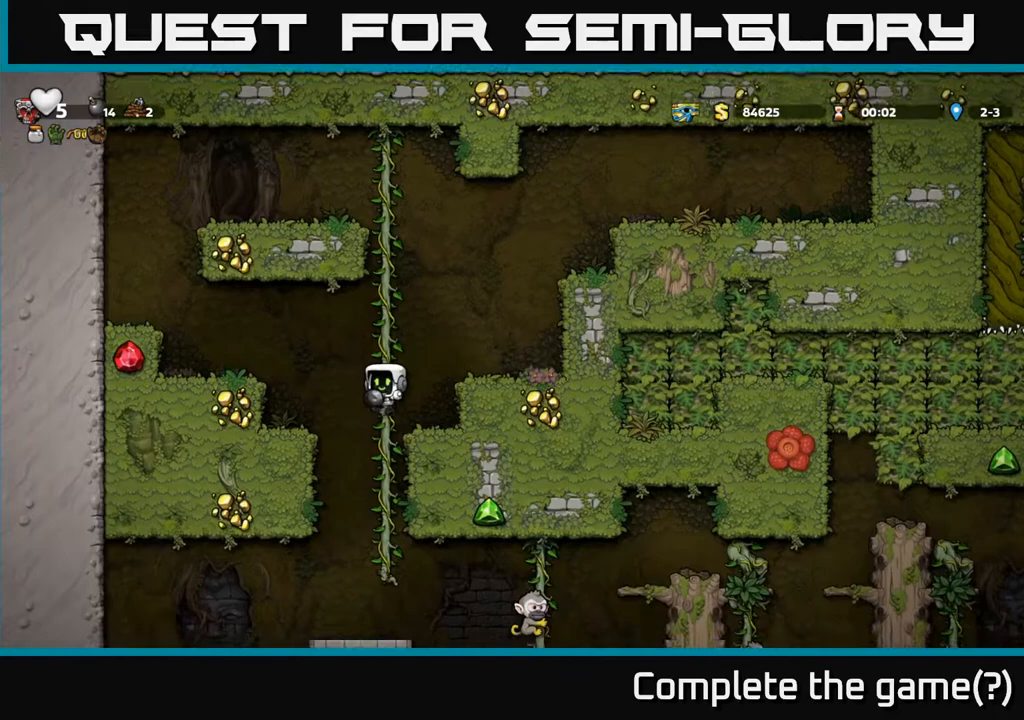
{"buttons": [], "left_stick": "center", "events": [[83, "DPAD_UP", "down"], [250, "DPAD_UP", "up"]]}
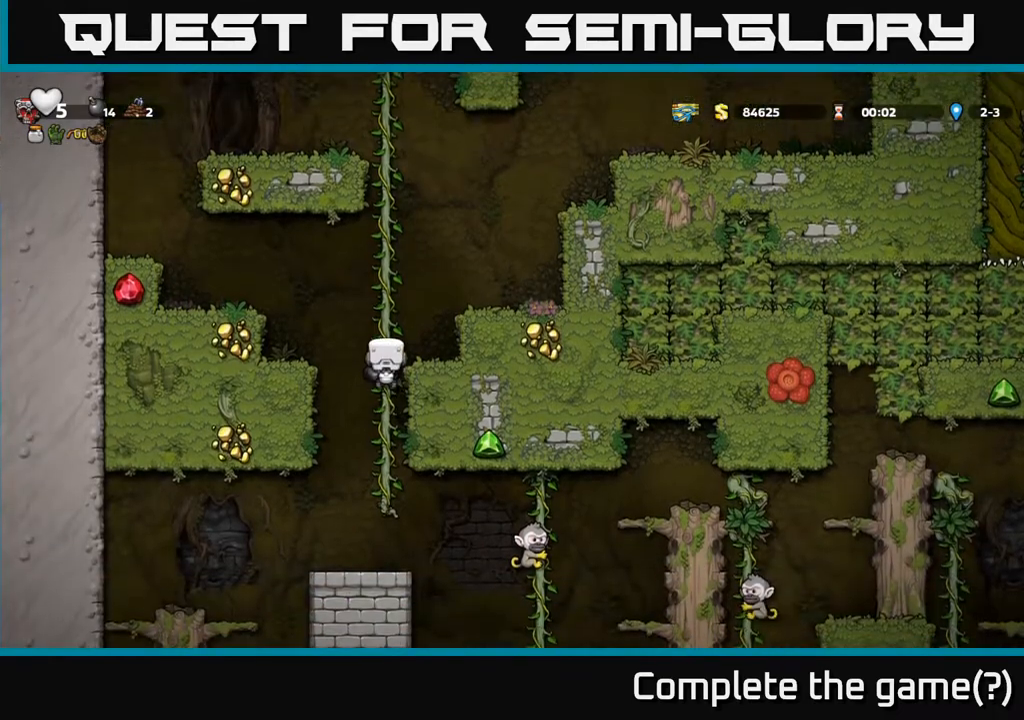
{"buttons": ["A", "DPAD_RIGHT"], "left_stick": "center", "events": [[283, "A", "down"], [283, "DPAD_RIGHT", "down"]]}
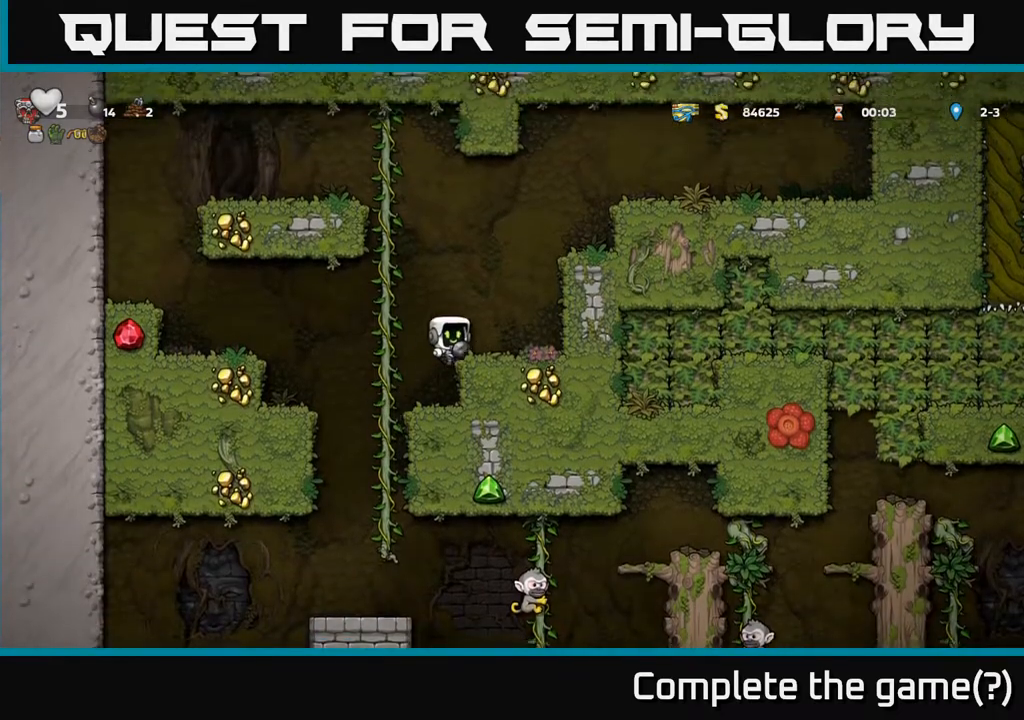
{"buttons": ["DPAD_RIGHT"], "left_stick": "center", "events": [[17, "A", "up"], [317, "A", "down"], [433, "A", "up"]]}
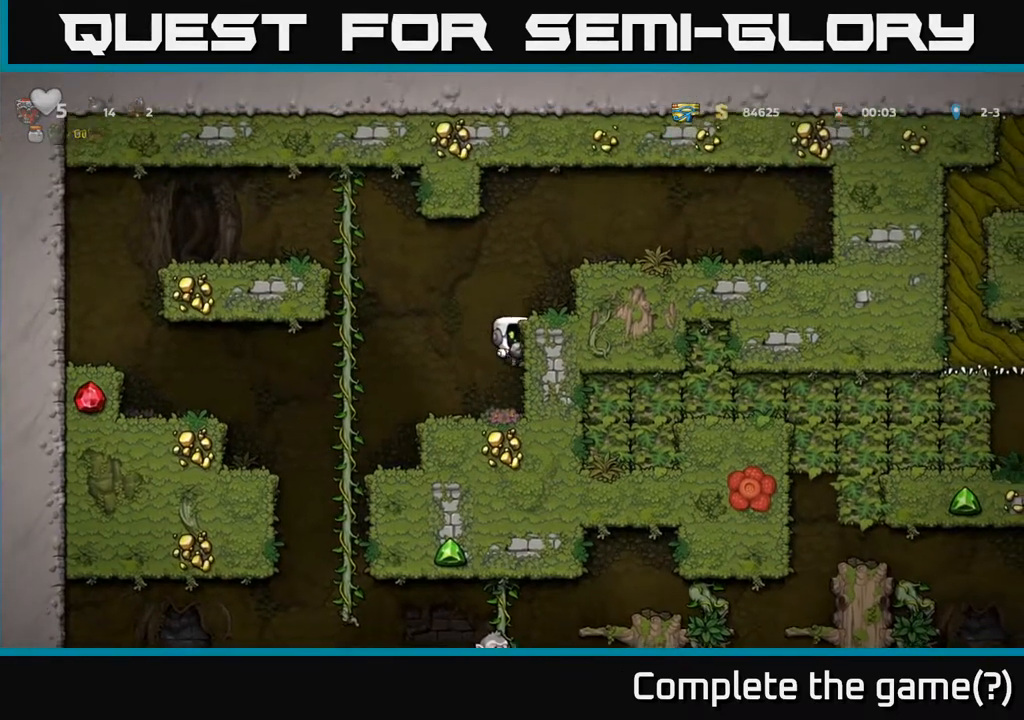
{"buttons": ["A", "DPAD_RIGHT"], "left_stick": "center", "events": [[83, "A", "down"], [250, "A", "up"], [400, "A", "down"]]}
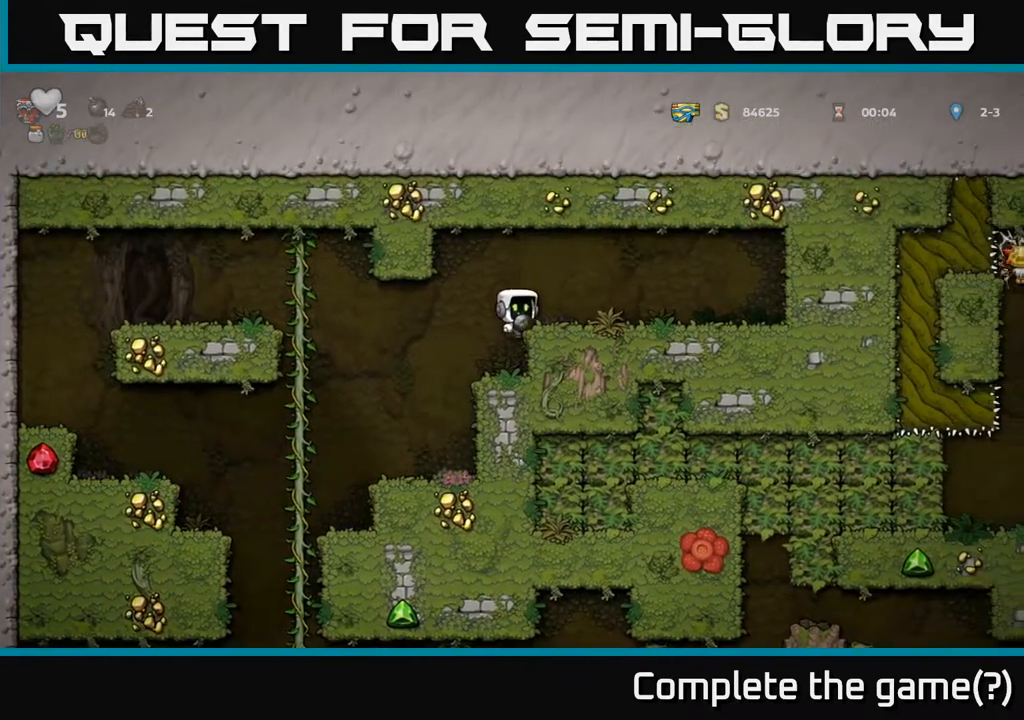
{"buttons": ["DPAD_RIGHT"], "left_stick": "center", "events": [[33, "A", "up"]]}
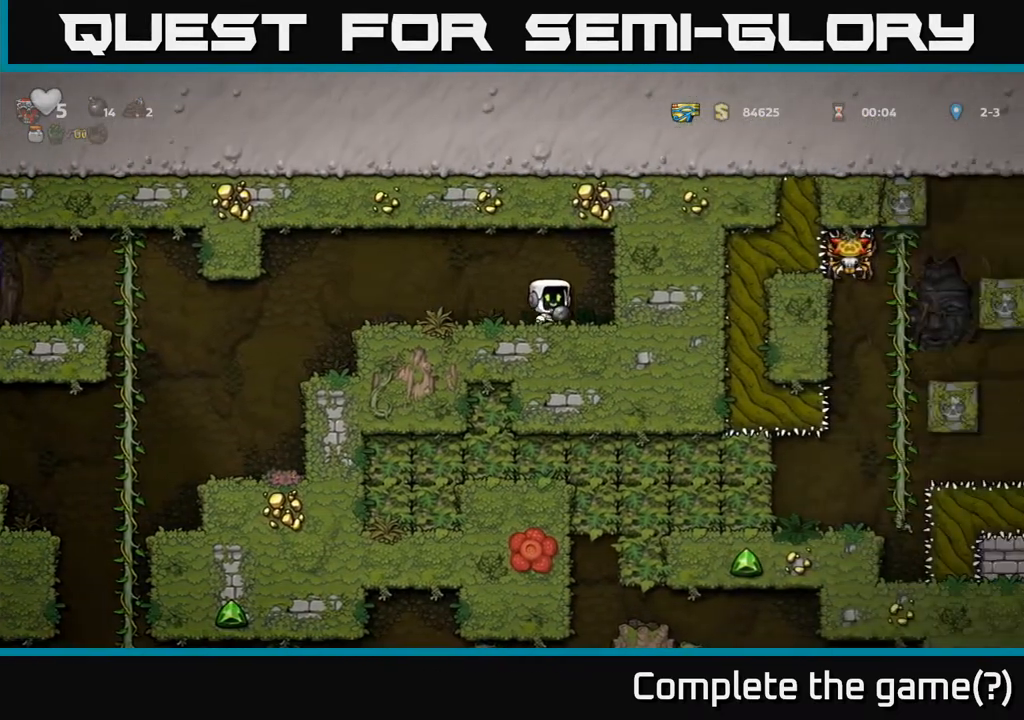
{"buttons": [], "left_stick": "center", "events": [[217, "DPAD_RIGHT", "up"]]}
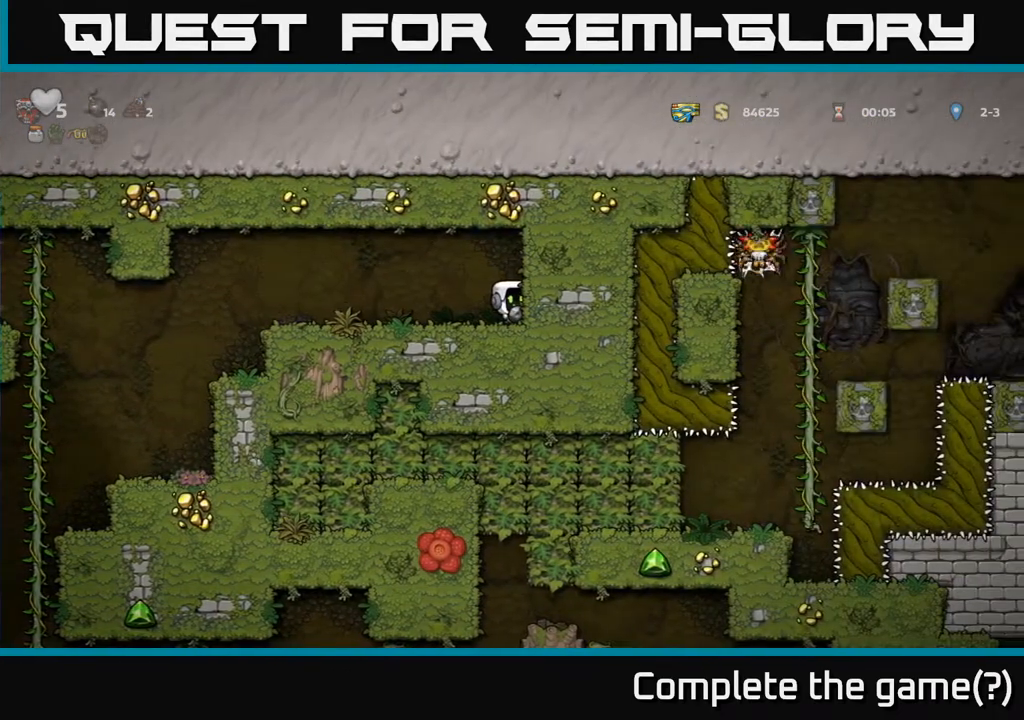
{"buttons": ["DPAD_DOWN"], "left_stick": "center", "events": [[150, "DPAD_DOWN", "down"]]}
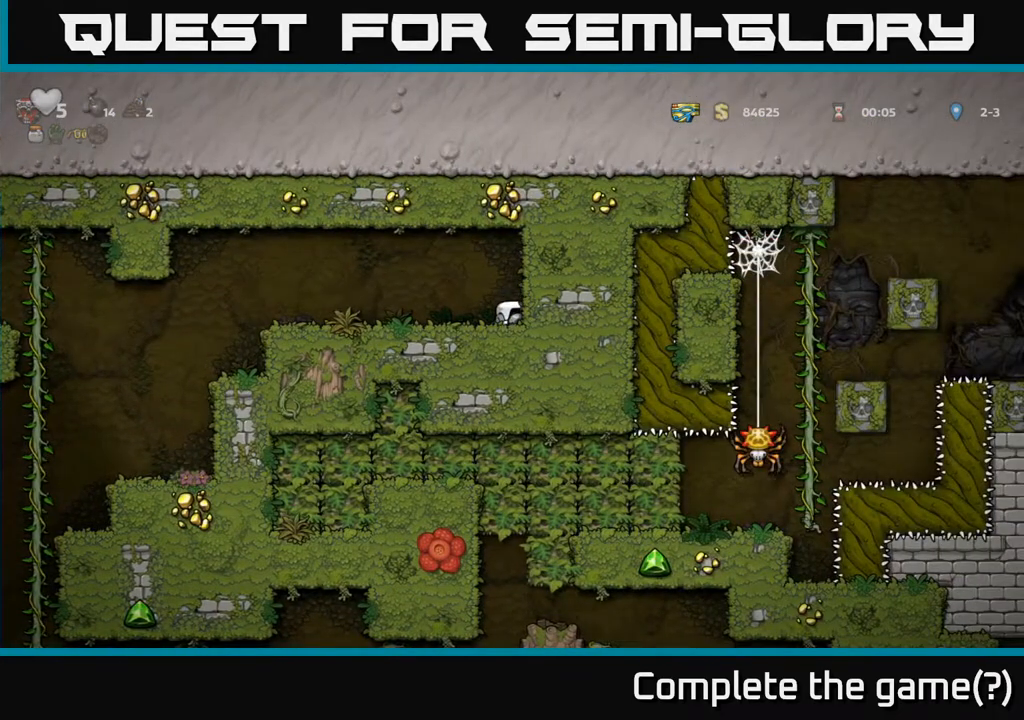
{"buttons": ["DPAD_DOWN"], "left_stick": "center", "events": []}